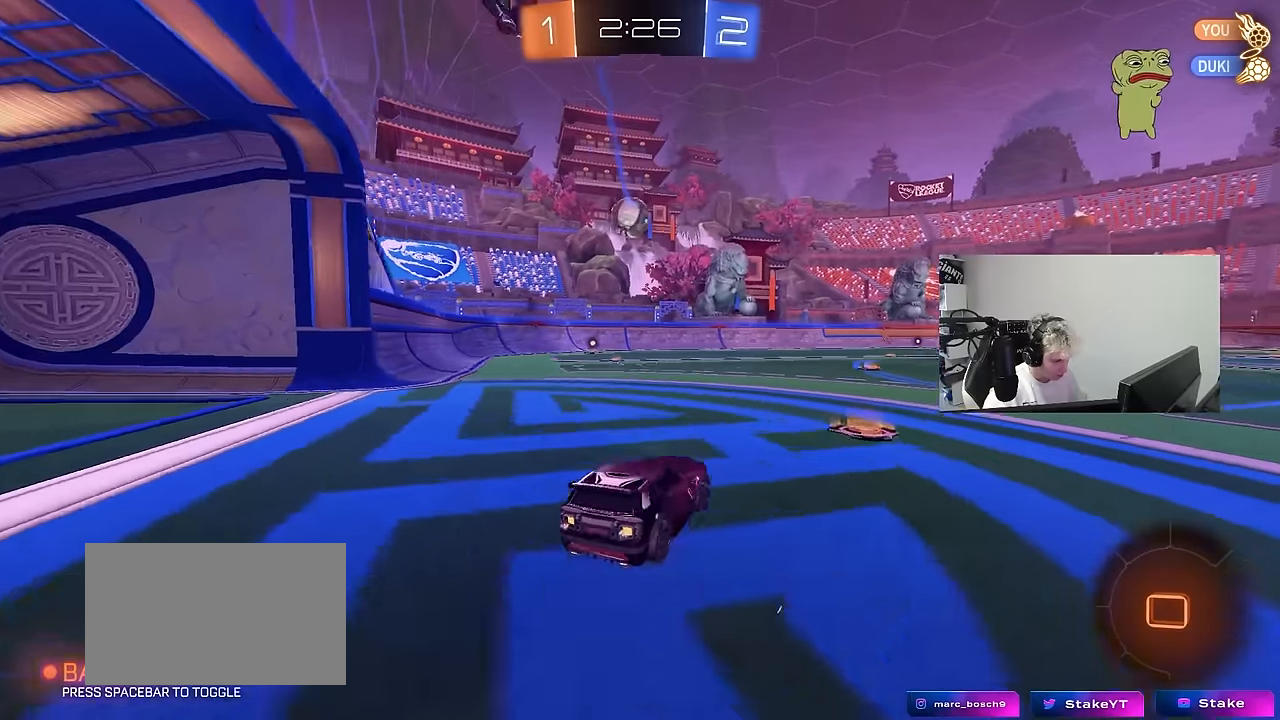
Gameplay with keyboard and mouse; each line is a JSON object with the keys and mouse buttons held at the frame after it. "events" lists presses ("down") and releases ("up") of "1", "2", "3", "4", "5", "a", "alt", "c", "caps_lock", "ctrl", "d", "e", "f", "g", "q", "r", "s", "shift", "space", "t", "tab", "v", "w", "x", "z", "mouse_left", "mouse_wheel" and "mouse_right" between this image and that frame as [ms after this image, input, new state], when the widget could be followed in between. "mouse_left", "mouse_wheel", "mouse_right" = the "left", "wheel", "right" buttons of the "mouse" list. No other keys are recorded. "wheel" means that the mouse wheel is clicked or scrolled. "mouse_move" is the direction in which the mouse moves at that frame (one of eight, or "still"), when it could be read.
{"keys": ["a", "s", "shift"], "mouse": [], "mouse_move": "up", "events": [[150, "mouse_right", "down"], [200, "d", "up"], [250, "a", "down"], [250, "shift", "down"], [300, "space", "down"], [350, "s", "down"], [350, "w", "up"], [383, "mouse_right", "up"], [483, "mouse_left", "up"], [483, "space", "up"]]}
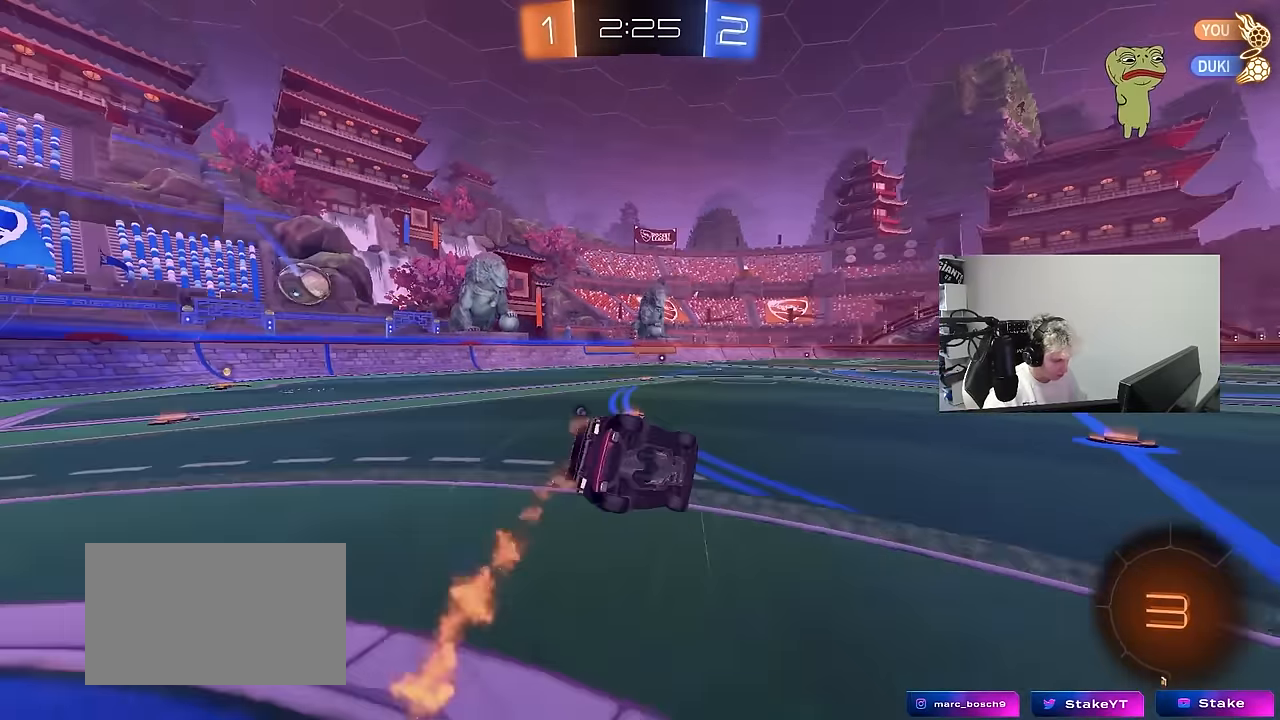
{"keys": ["a", "s", "shift"], "mouse": [], "mouse_move": "still", "events": [[267, "s", "up"], [367, "space", "down"], [400, "s", "down"], [500, "space", "up"]]}
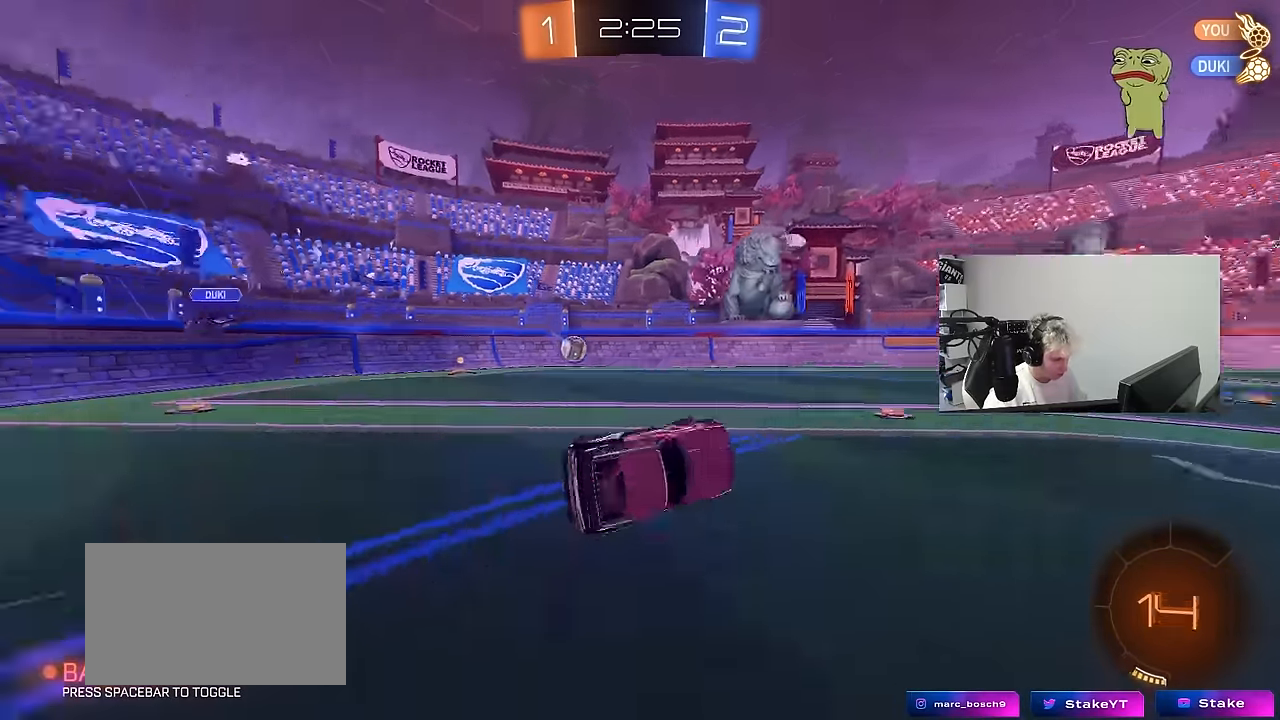
{"keys": ["space", "w"], "mouse": [], "mouse_move": "still", "events": [[100, "s", "up"], [100, "shift", "up"], [133, "mouse_left", "down"], [183, "a", "up"], [333, "mouse_left", "up"], [433, "space", "down"], [433, "w", "down"]]}
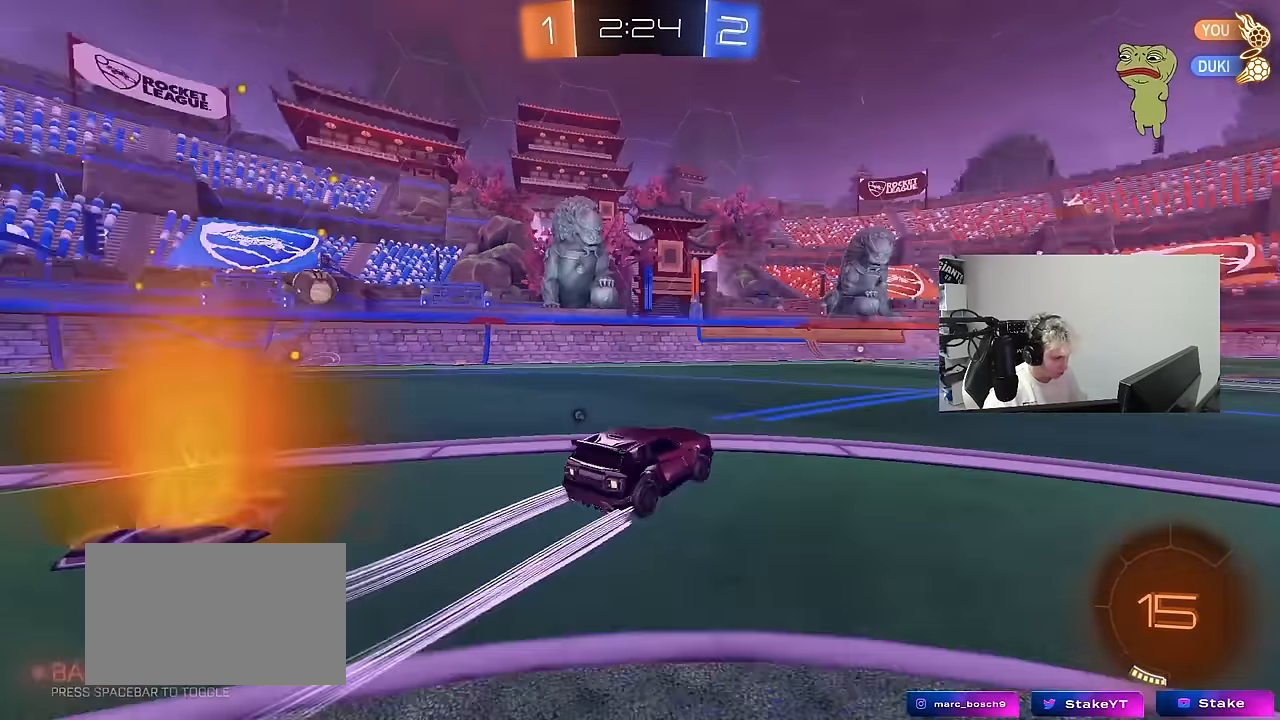
{"keys": ["space", "w"], "mouse": [], "mouse_move": "still", "events": [[67, "mouse_left", "down"], [117, "space", "up"], [250, "mouse_left", "up"], [350, "space", "down"]]}
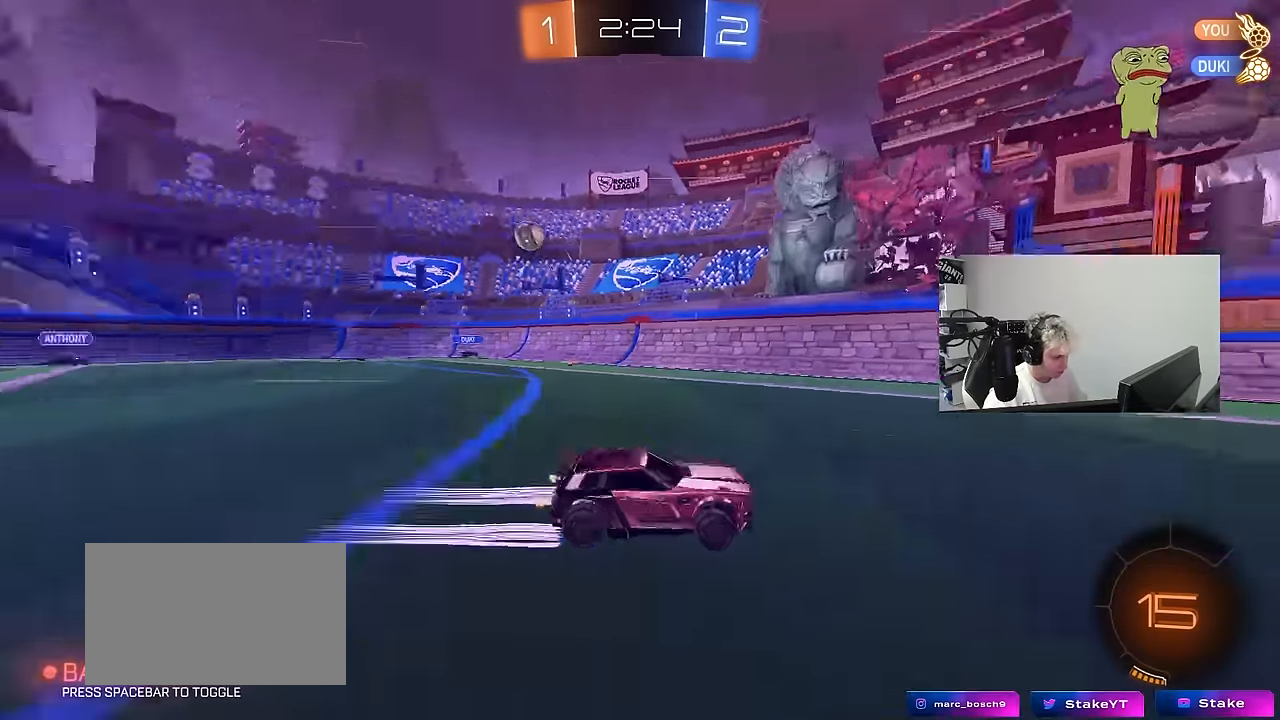
{"keys": ["w"], "mouse": [], "mouse_move": "still", "events": [[33, "space", "up"]]}
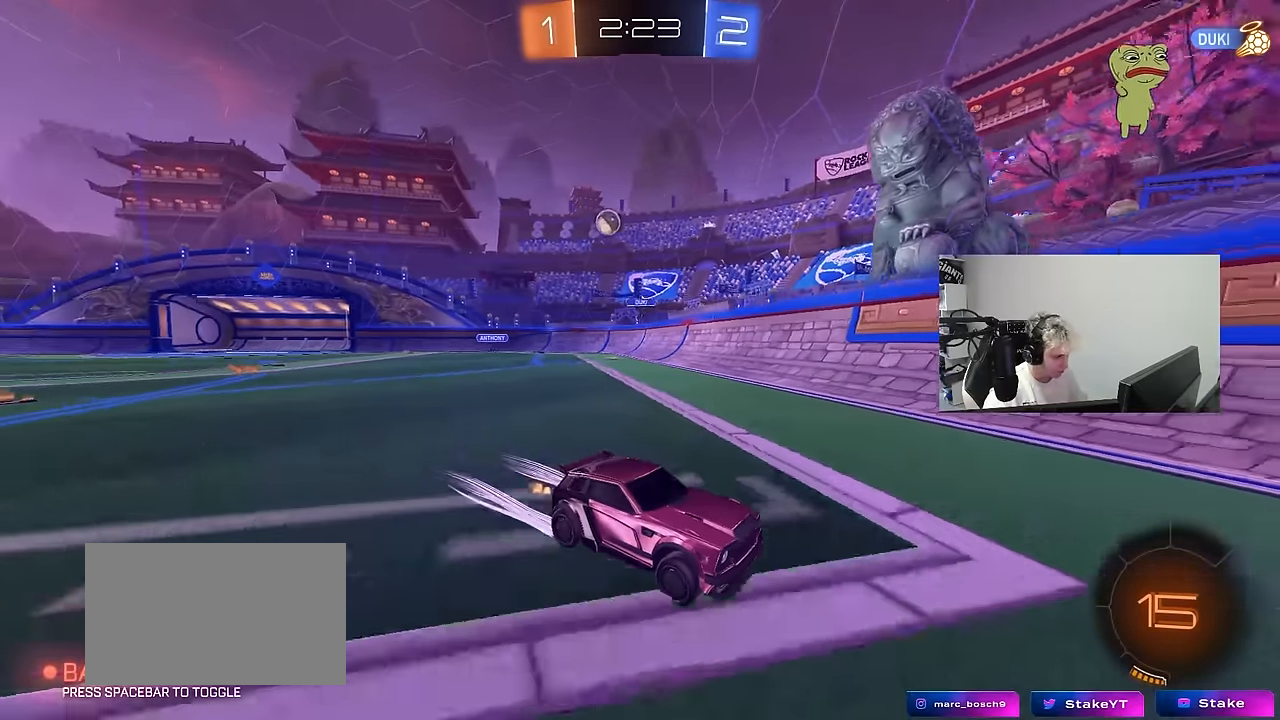
{"keys": ["w"], "mouse": [], "mouse_move": "still", "events": [[50, "d", "down"], [333, "d", "up"]]}
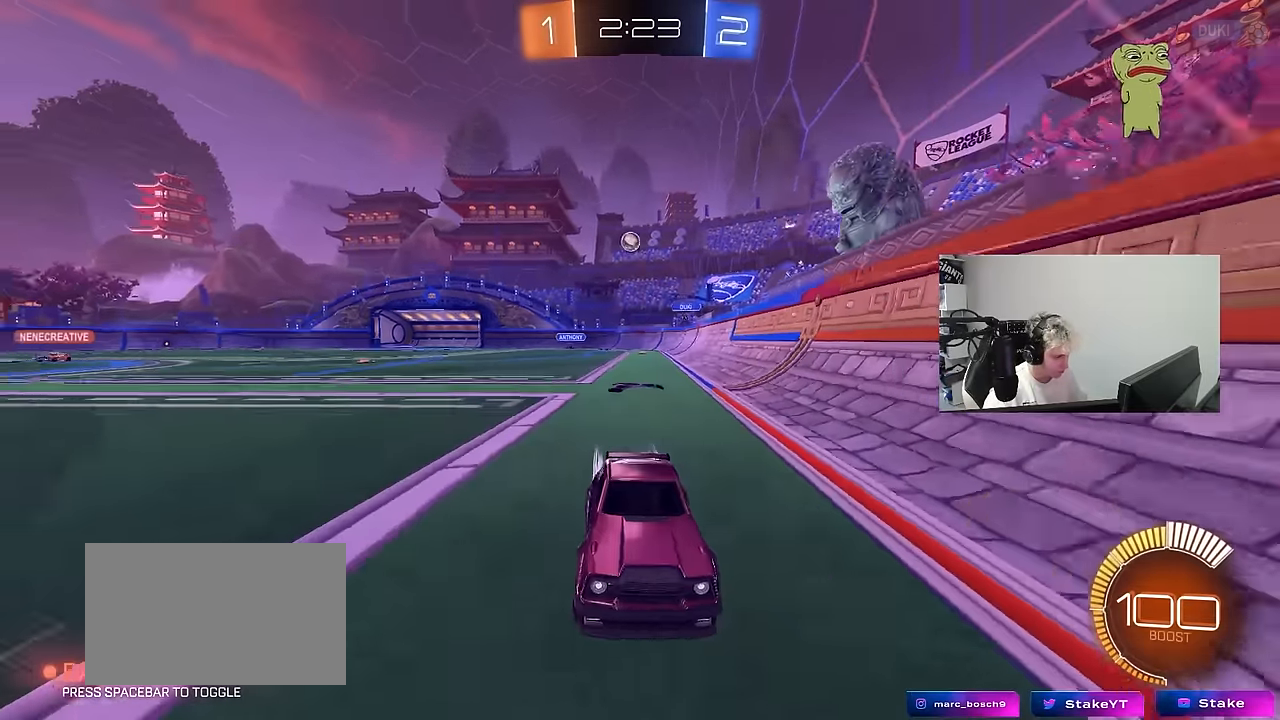
{"keys": ["d", "w"], "mouse": [], "mouse_move": "still", "events": [[17, "a", "down"], [117, "a", "up"], [250, "d", "down"], [350, "d", "up"], [483, "d", "down"]]}
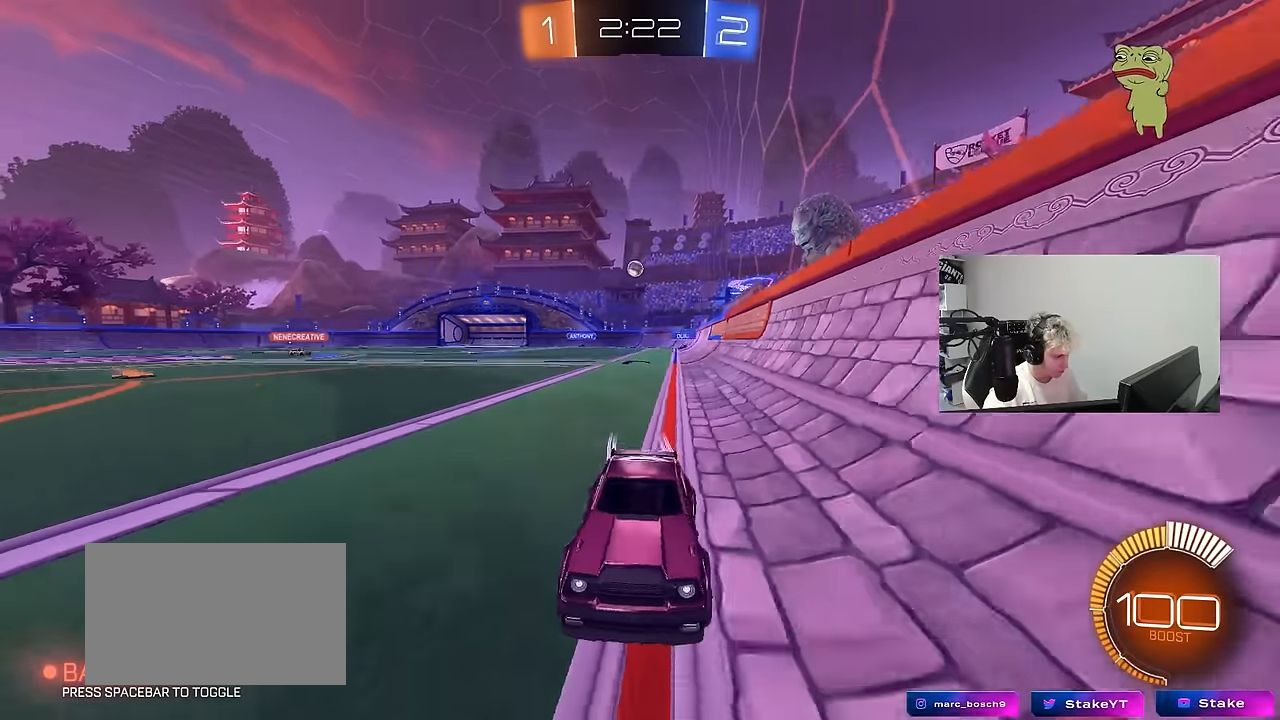
{"keys": ["d", "w"], "mouse": [], "mouse_move": "still", "events": [[33, "shift", "down"], [133, "shift", "up"], [400, "shift", "down"], [500, "shift", "up"]]}
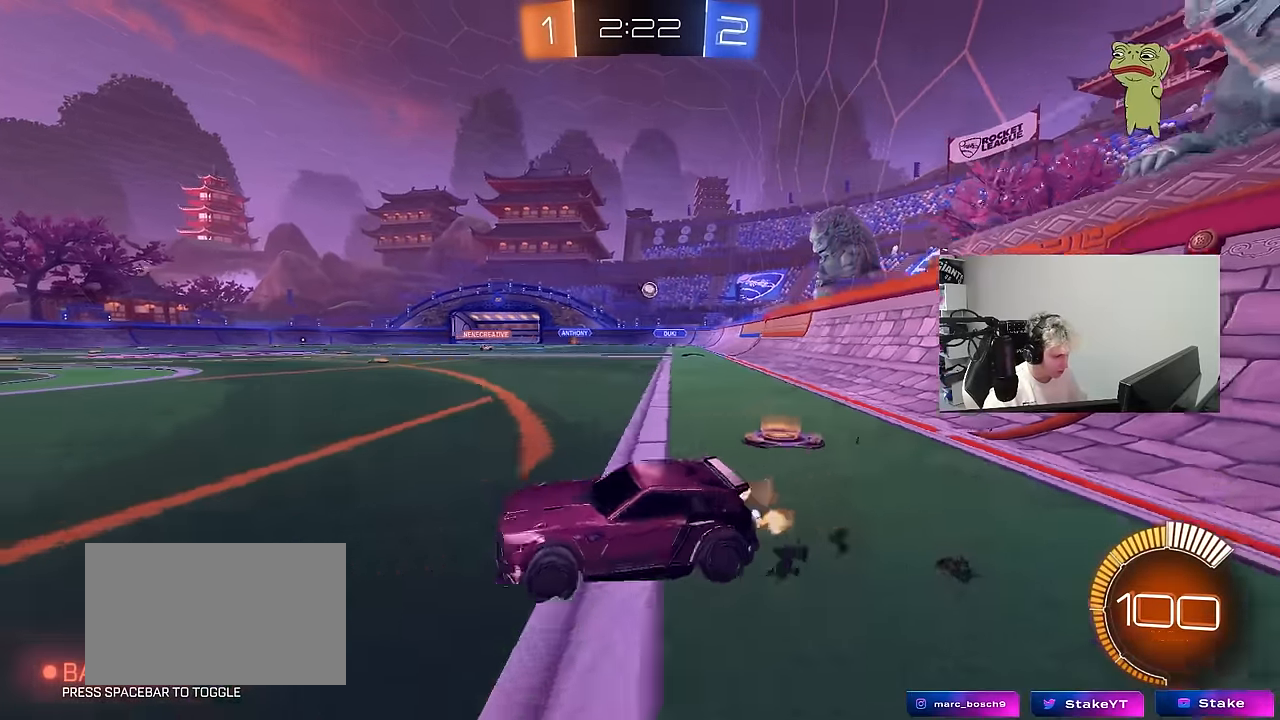
{"keys": [], "mouse": [], "mouse_move": "still", "events": [[383, "w", "up"], [417, "d", "up"]]}
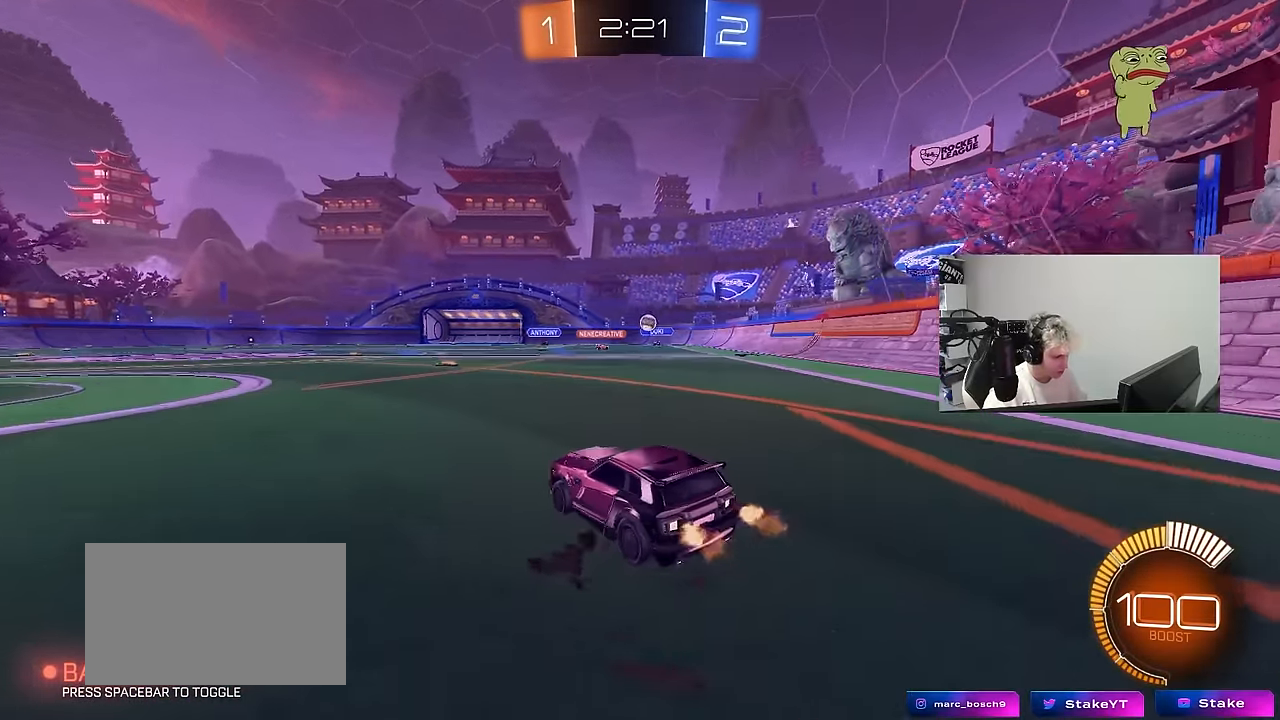
{"keys": ["w"], "mouse": [], "mouse_move": "still", "events": [[17, "w", "down"], [117, "d", "down"], [200, "d", "up"], [400, "d", "down"], [433, "d", "up"]]}
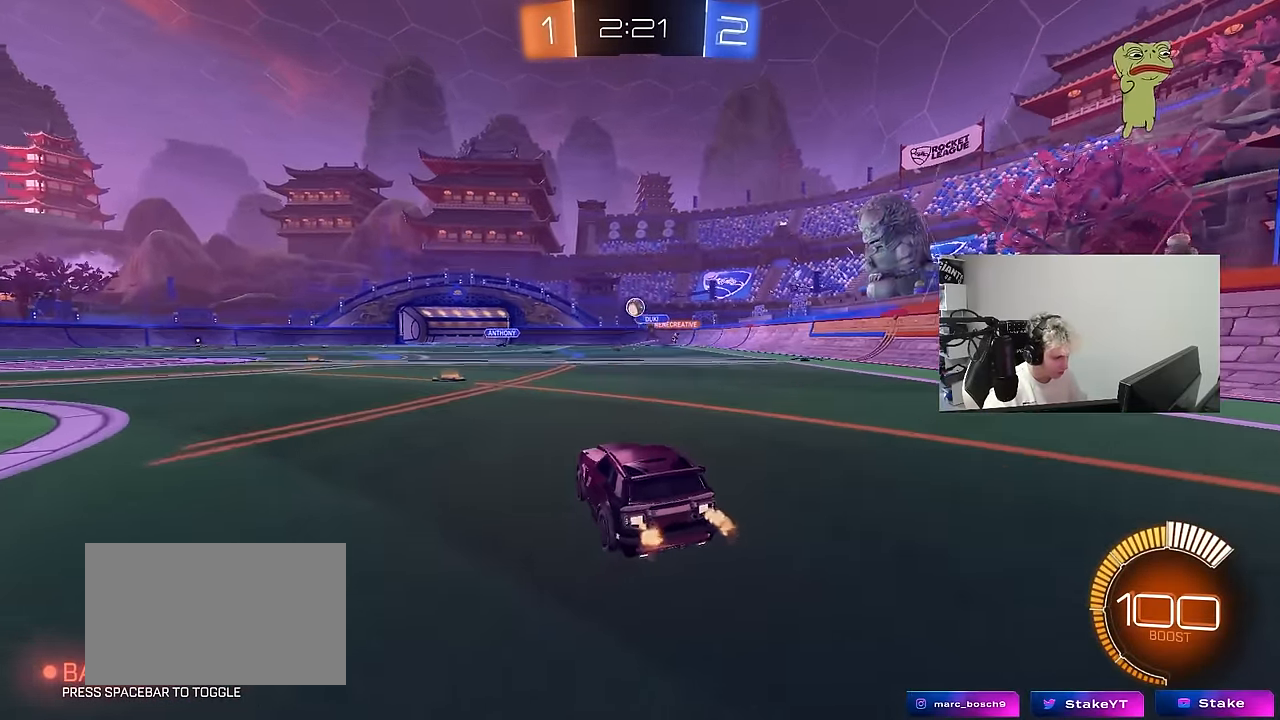
{"keys": ["a", "s"], "mouse": ["right"], "mouse_move": "down-left", "events": [[83, "a", "down"], [400, "a", "up"], [400, "d", "down"], [400, "mouse_right", "down"], [400, "w", "up"], [450, "d", "up"], [500, "a", "down"], [500, "s", "down"]]}
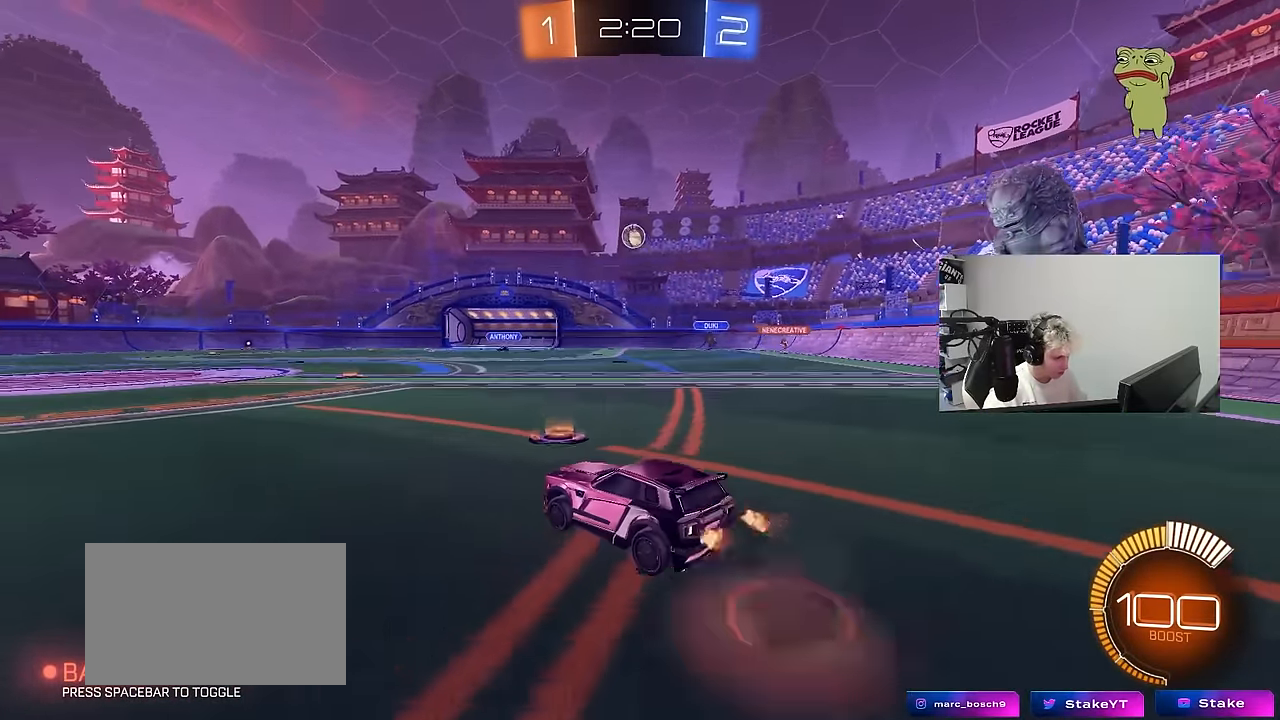
{"keys": ["d"], "mouse": ["left"], "mouse_move": "still", "events": [[50, "a", "up"], [50, "mouse_left", "down"], [133, "mouse_right", "up"], [133, "s", "up"], [183, "mouse_right", "down"], [233, "d", "down"], [233, "s", "down"], [283, "a", "down"], [333, "d", "up"], [333, "shift", "down"], [383, "s", "up"], [417, "mouse_right", "up"], [467, "a", "up"], [467, "d", "down"], [467, "shift", "up"]]}
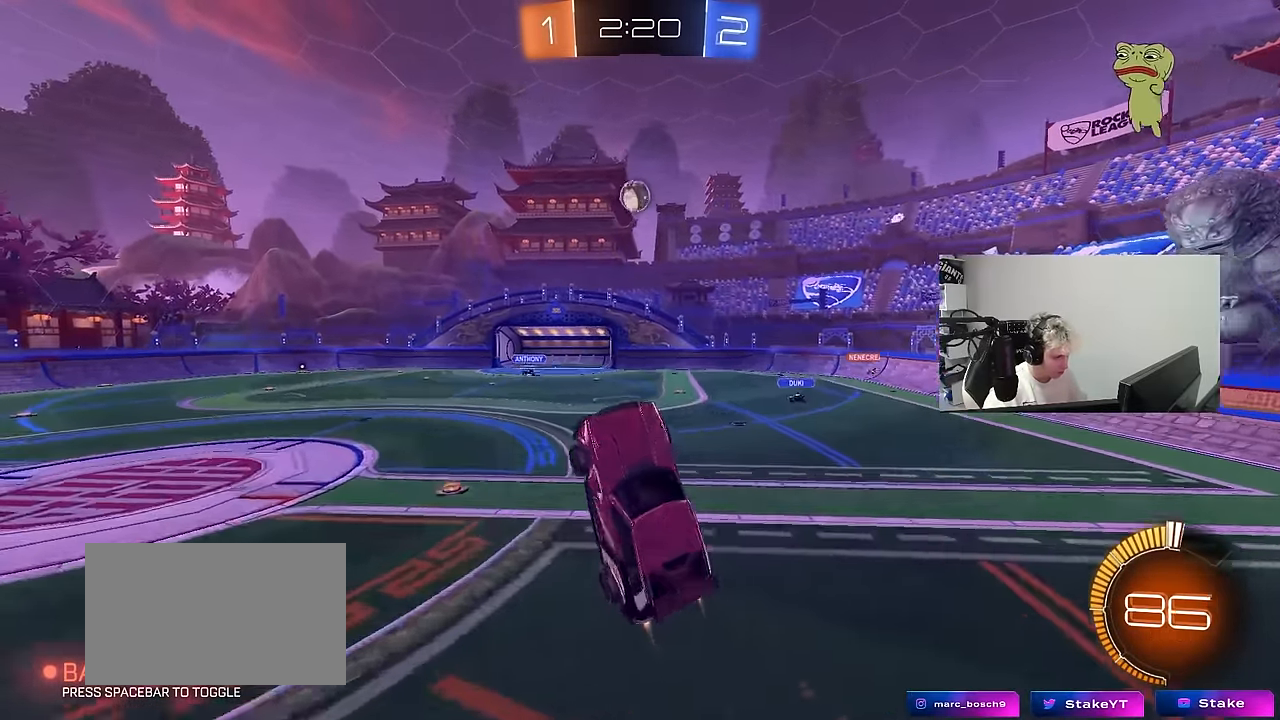
{"keys": ["a", "w"], "mouse": ["left"], "mouse_move": "still", "events": [[17, "d", "up"], [17, "w", "down"], [150, "a", "down"], [250, "a", "up"], [250, "w", "up"], [300, "d", "down"], [383, "d", "up"], [433, "a", "down"], [433, "w", "down"]]}
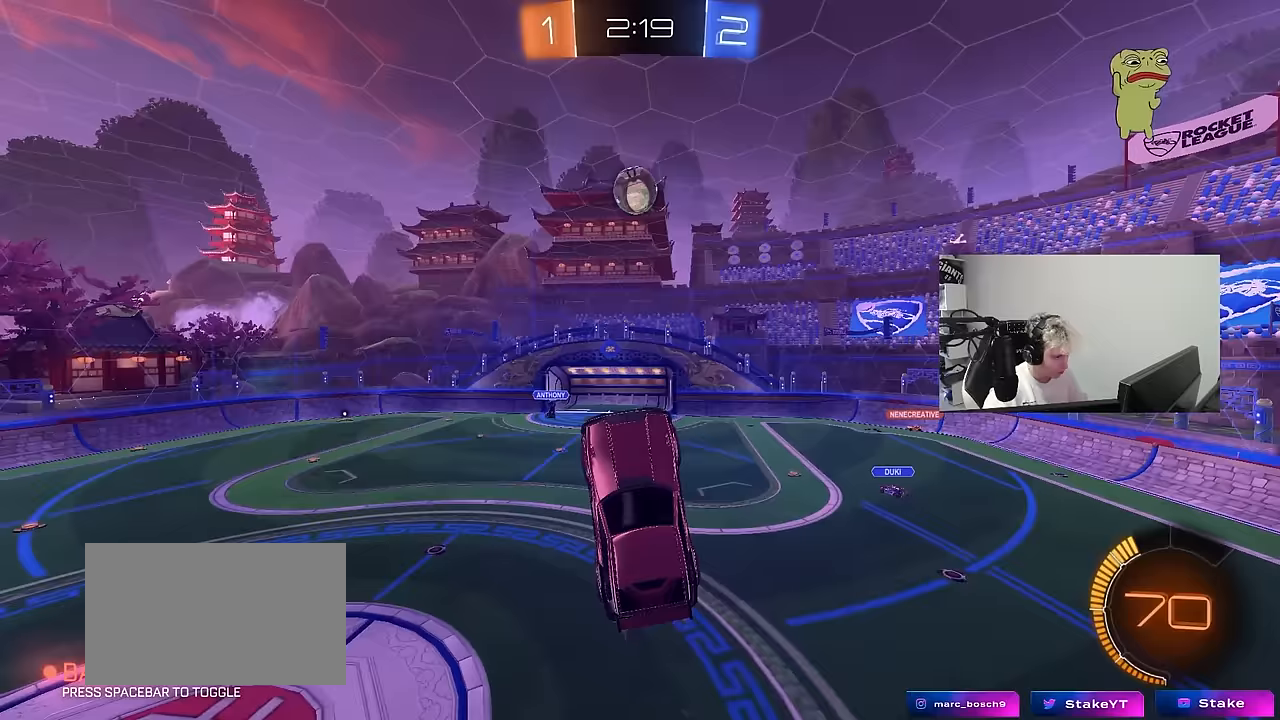
{"keys": [], "mouse": [], "mouse_move": "still", "events": [[33, "w", "up"], [83, "a", "up"], [167, "mouse_left", "up"], [317, "mouse_left", "down"], [400, "a", "down"], [400, "s", "down"], [450, "a", "up"], [450, "d", "down"], [500, "d", "up"], [500, "mouse_left", "up"], [500, "s", "up"]]}
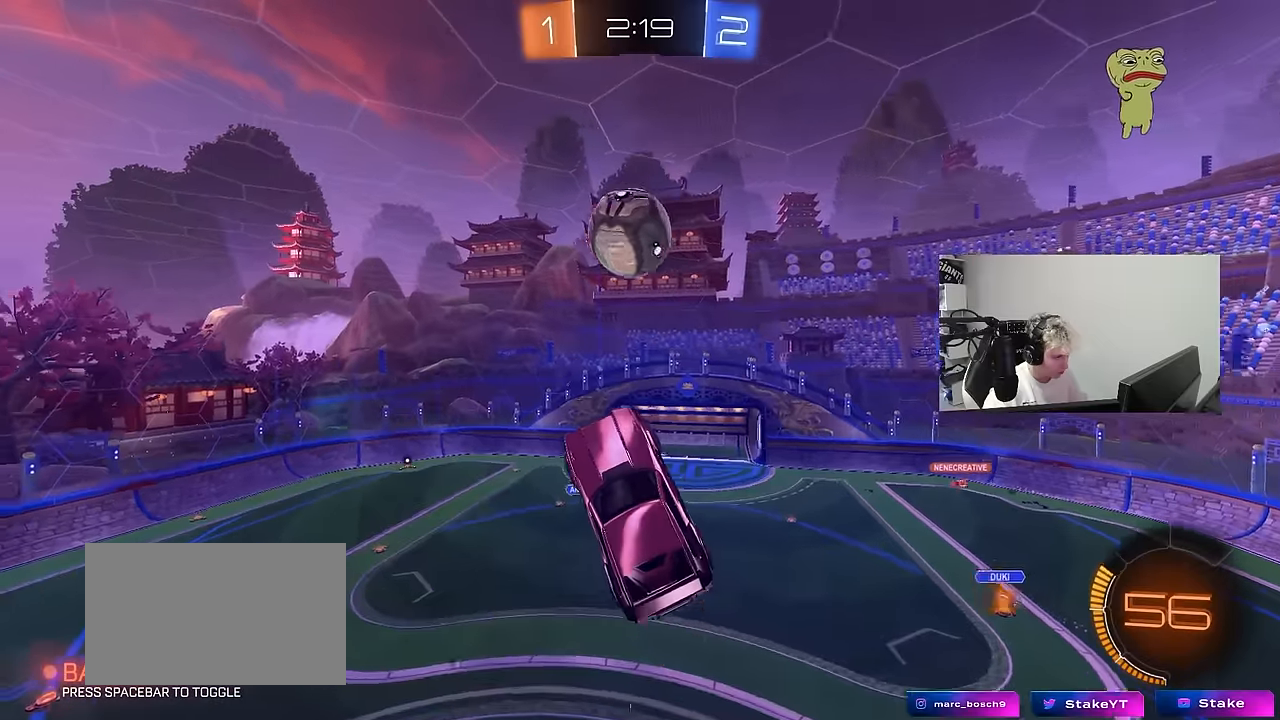
{"keys": ["a", "w"], "mouse": [], "mouse_move": "still", "events": [[50, "a", "down"], [100, "shift", "down"], [133, "w", "down"], [417, "shift", "up"]]}
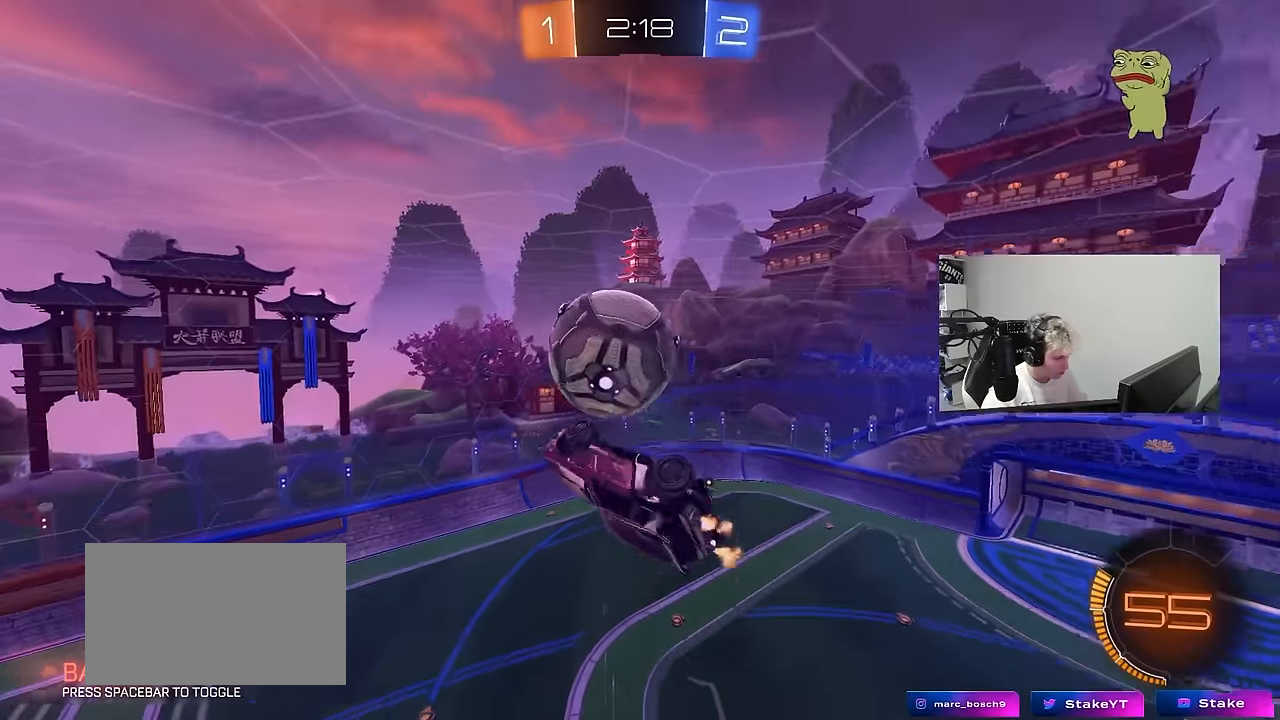
{"keys": ["a", "s", "shift"], "mouse": ["left"], "mouse_move": "down-left", "events": [[67, "shift", "down"], [250, "shift", "up"], [300, "mouse_left", "down"], [350, "s", "down"], [350, "shift", "down"], [350, "w", "up"]]}
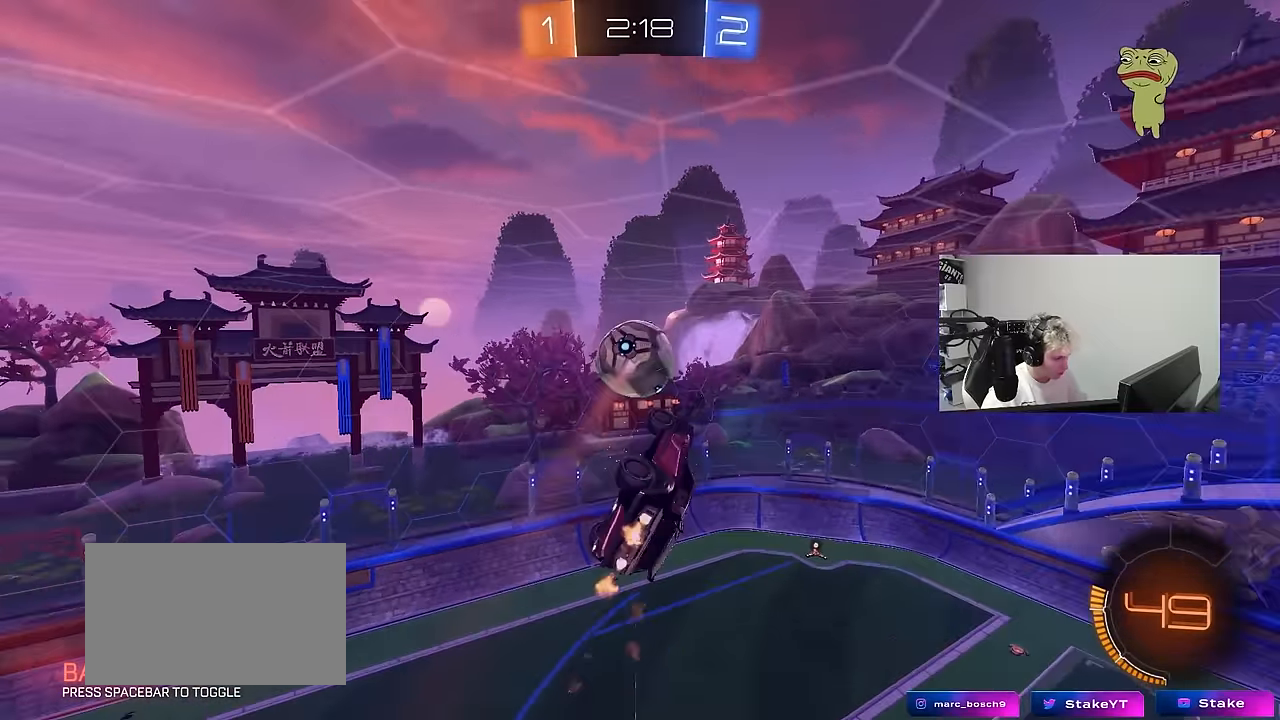
{"keys": ["d", "shift"], "mouse": ["left"], "mouse_move": "still", "events": [[33, "s", "up"], [117, "mouse_left", "up"], [167, "w", "down"], [217, "a", "up"], [217, "d", "down"], [267, "shift", "up"], [400, "w", "up"], [500, "mouse_left", "down"], [500, "shift", "down"]]}
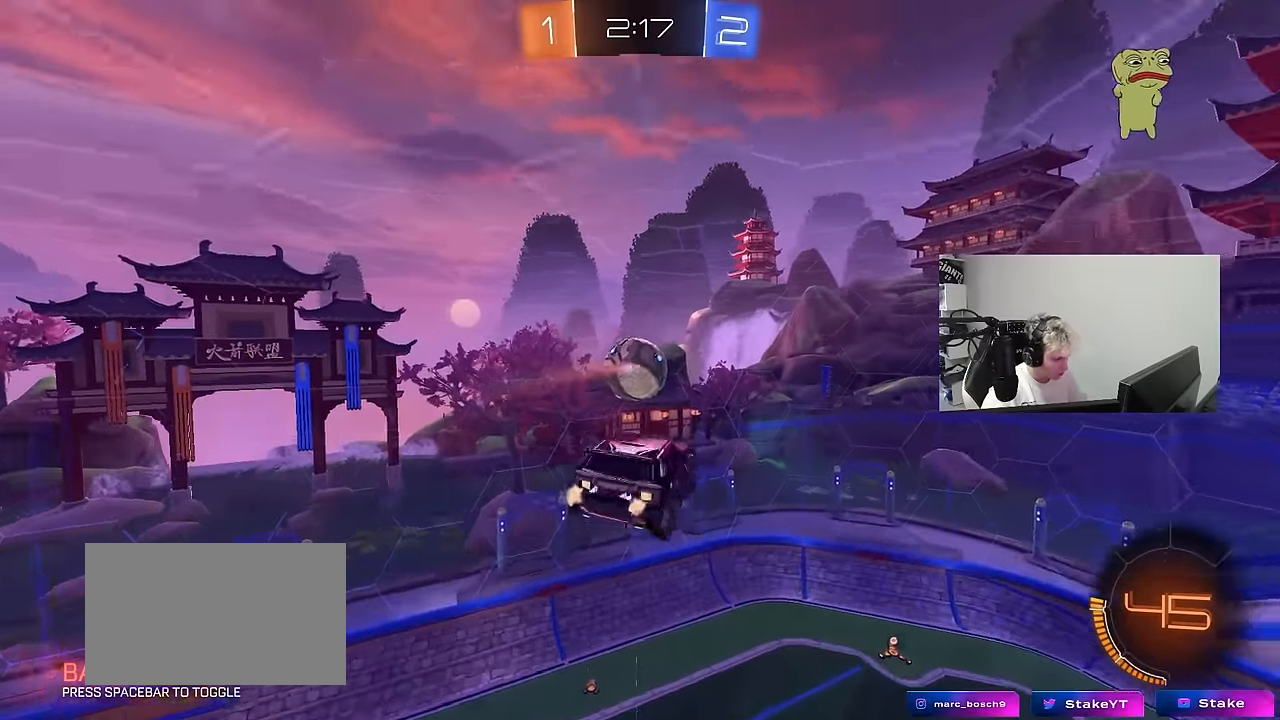
{"keys": ["a", "shift", "w"], "mouse": ["left"], "mouse_move": "still", "events": [[50, "a", "down"], [50, "d", "up"], [150, "s", "down"], [233, "s", "up"], [333, "mouse_left", "up"], [383, "w", "down"], [417, "mouse_left", "down"]]}
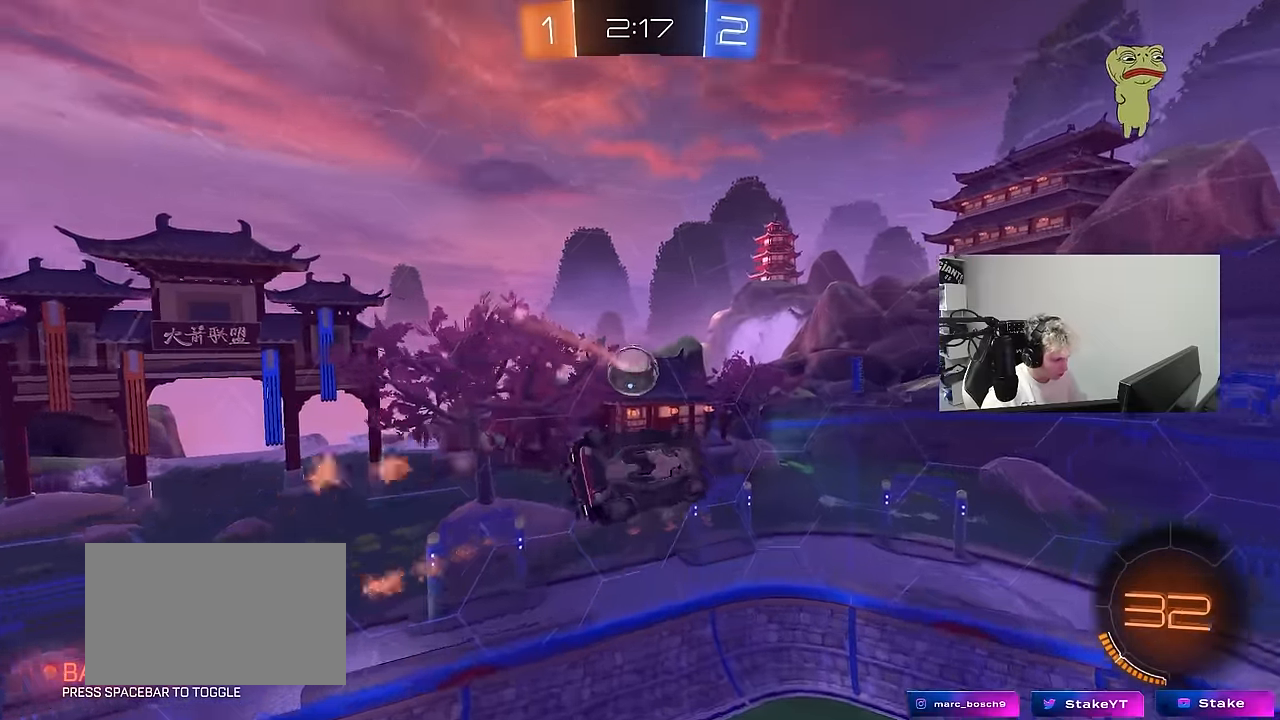
{"keys": ["a", "shift", "w"], "mouse": ["left"], "mouse_move": "still", "events": [[67, "shift", "up"], [67, "w", "up"], [117, "s", "down"], [167, "mouse_left", "up"], [200, "shift", "down"], [300, "a", "up"], [300, "d", "down"], [300, "mouse_left", "down"], [300, "s", "up"], [300, "shift", "up"], [433, "a", "down"], [433, "d", "up"], [433, "shift", "down"], [433, "w", "down"]]}
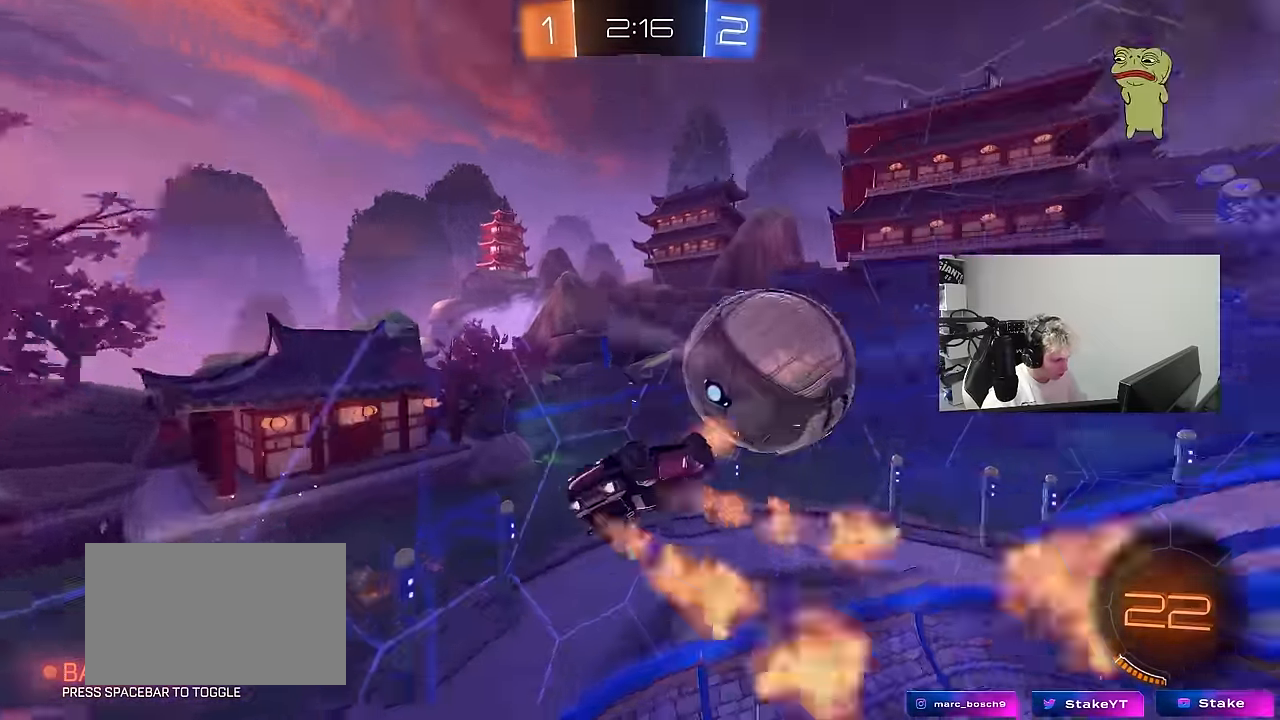
{"keys": ["d", "w"], "mouse": [], "mouse_move": "up-right", "events": [[166, "d", "down"], [216, "a", "up"], [216, "shift", "up"], [316, "mouse_left", "up"]]}
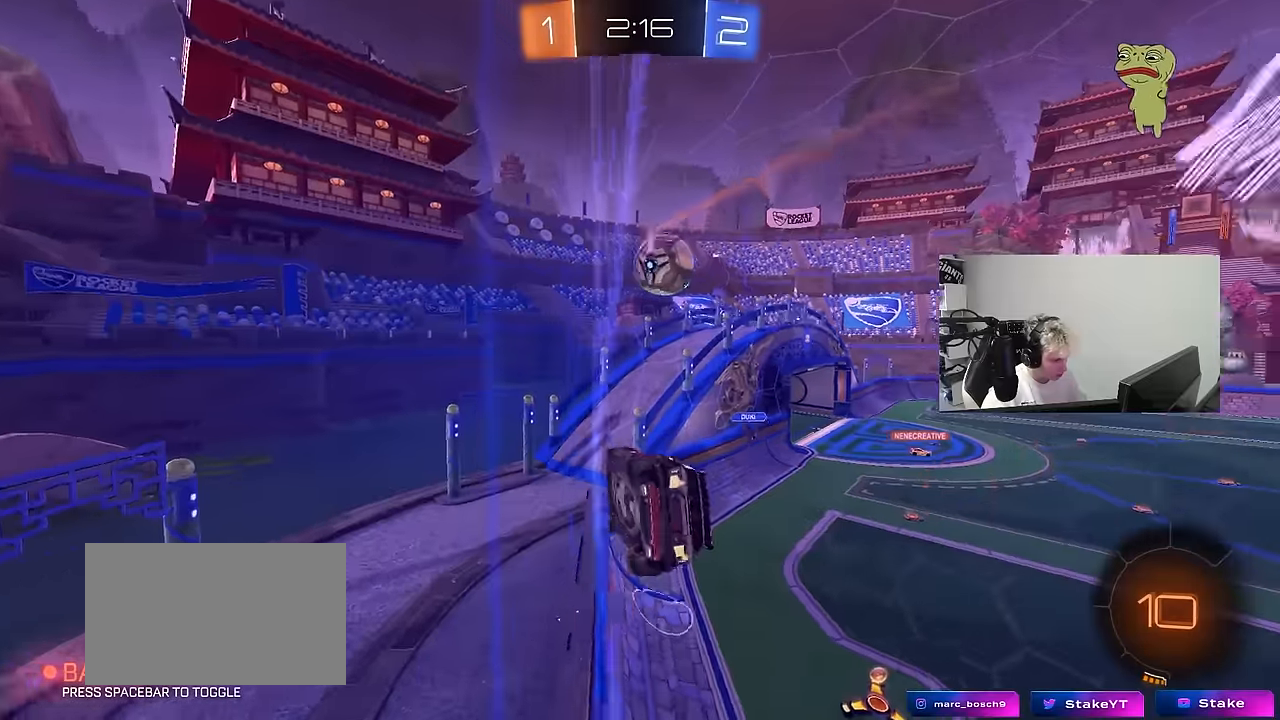
{"keys": ["w"], "mouse": [], "mouse_move": "still", "events": [[50, "shift", "down"], [133, "shift", "up"], [466, "d", "up"]]}
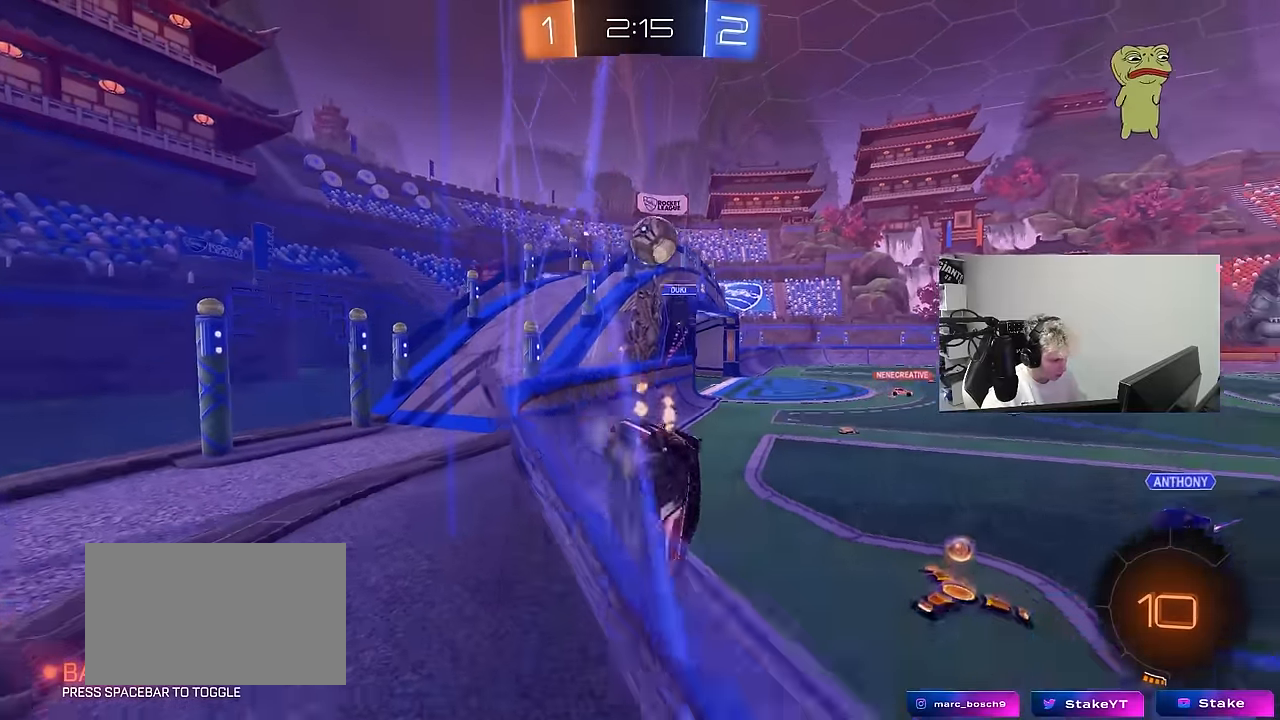
{"keys": ["w"], "mouse": [], "mouse_move": "still", "events": [[150, "a", "down"], [300, "mouse_left", "down"], [433, "a", "up"], [483, "mouse_left", "up"]]}
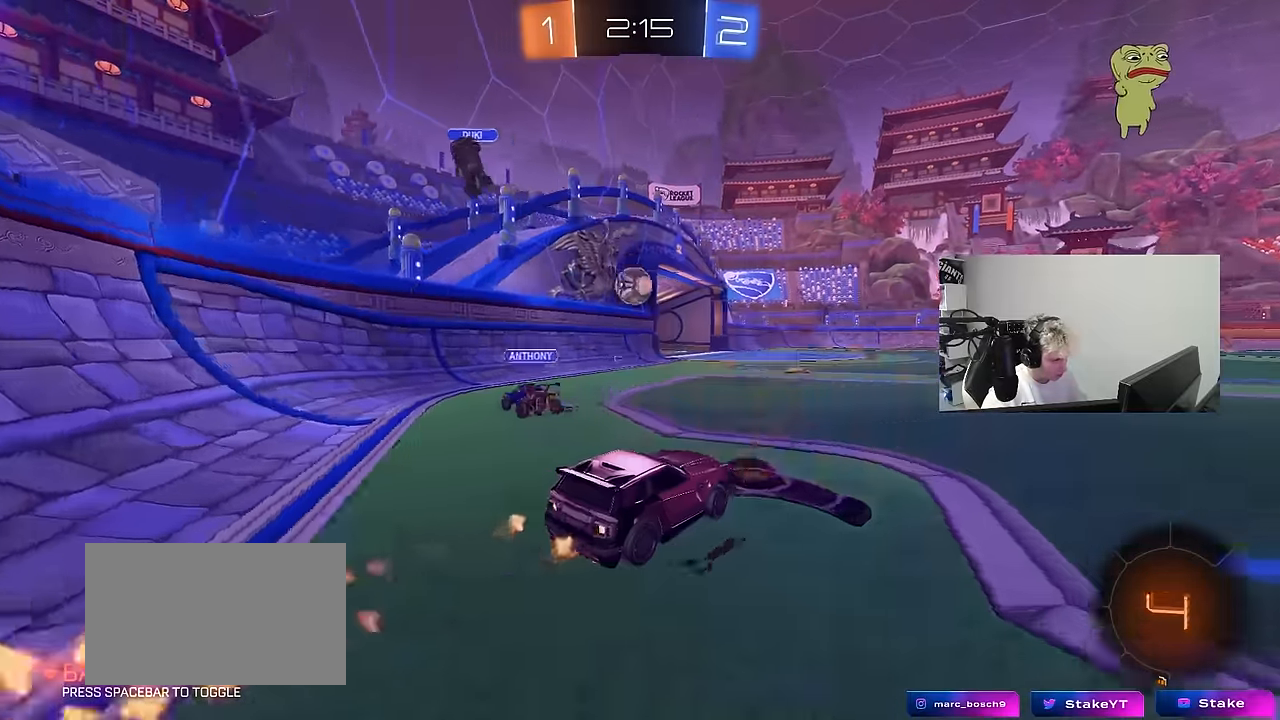
{"keys": ["a", "s", "shift"], "mouse": ["left", "right"], "mouse_move": "down", "events": [[133, "a", "down"], [216, "a", "up"], [266, "d", "down"], [266, "mouse_left", "down"], [316, "mouse_right", "down"], [366, "d", "up"], [400, "a", "down"], [400, "mouse_right", "up"], [400, "shift", "down"], [450, "mouse_right", "down"], [500, "s", "down"], [500, "w", "up"]]}
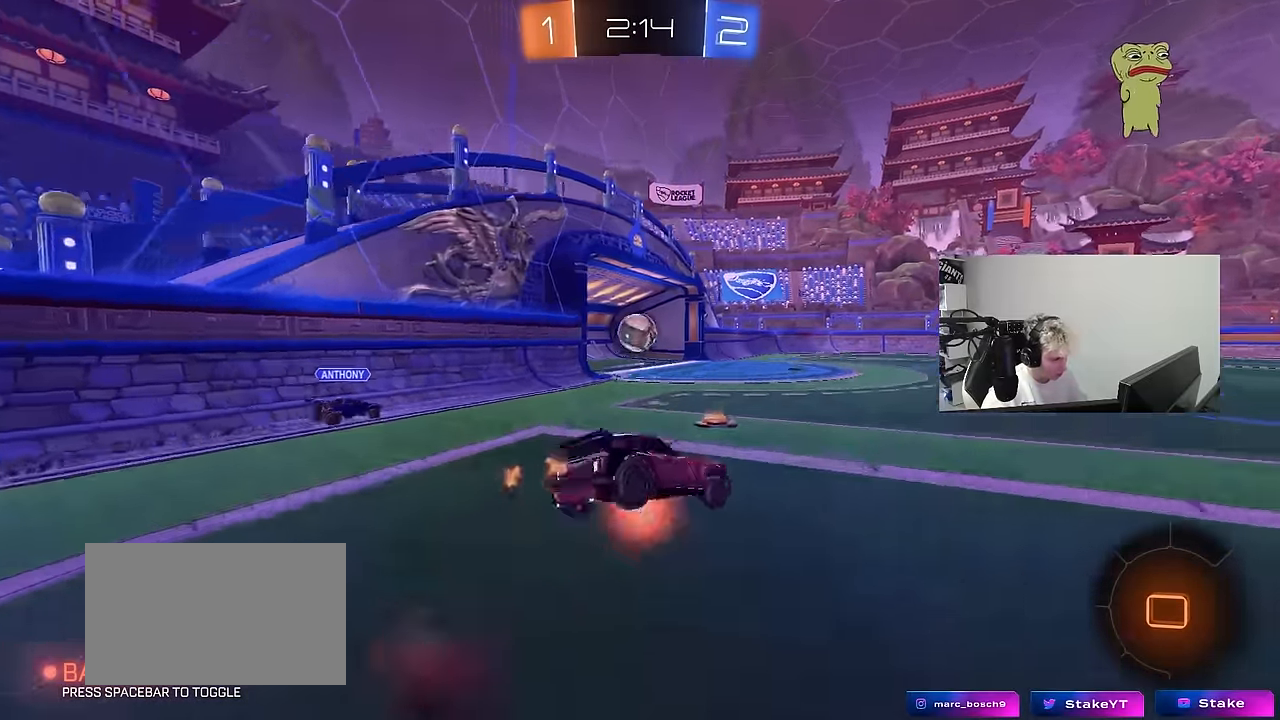
{"keys": ["a", "shift"], "mouse": ["left"], "mouse_move": "still", "events": [[133, "mouse_right", "up"], [183, "mouse_left", "up"], [366, "mouse_left", "down"], [416, "s", "up"]]}
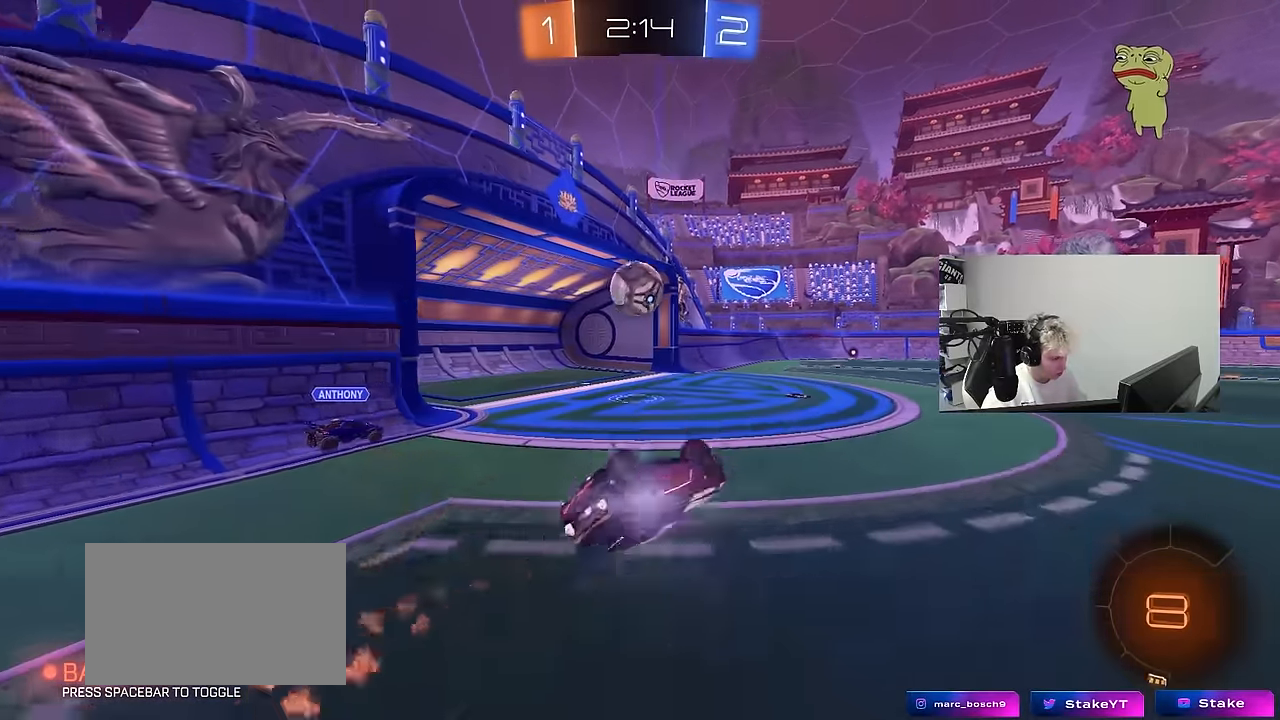
{"keys": ["w"], "mouse": [], "mouse_move": "still", "events": [[16, "s", "down"], [166, "mouse_left", "up"], [200, "shift", "up"], [300, "a", "up"], [300, "s", "up"], [483, "w", "down"]]}
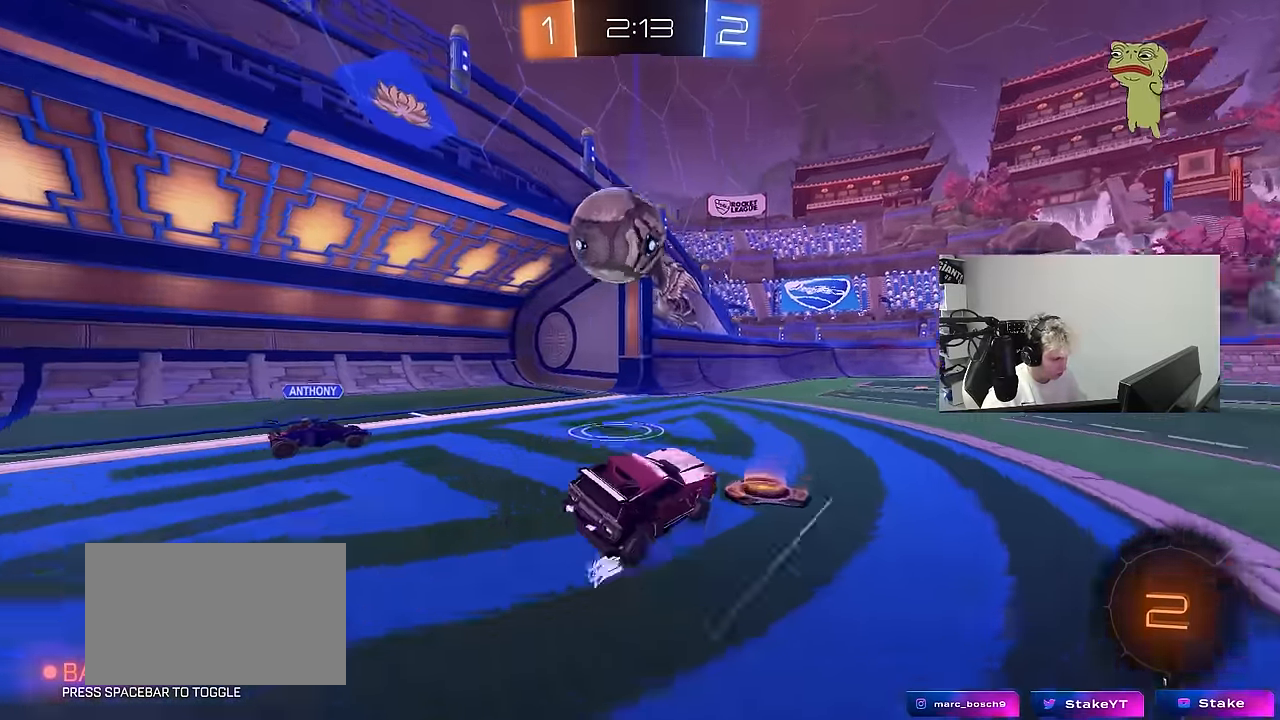
{"keys": ["w"], "mouse": [], "mouse_move": "still", "events": []}
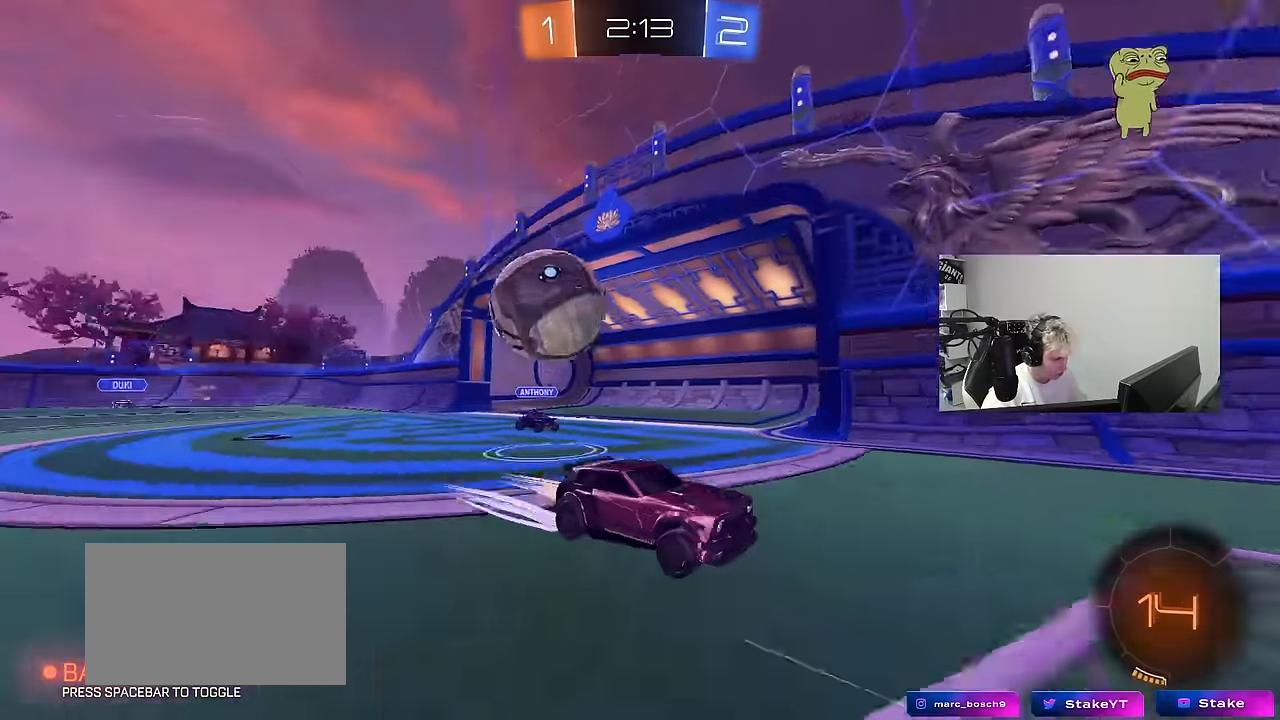
{"keys": ["w"], "mouse": [], "mouse_move": "still", "events": [[233, "mouse_left", "down"], [283, "d", "down"], [366, "d", "up"], [366, "mouse_left", "up"]]}
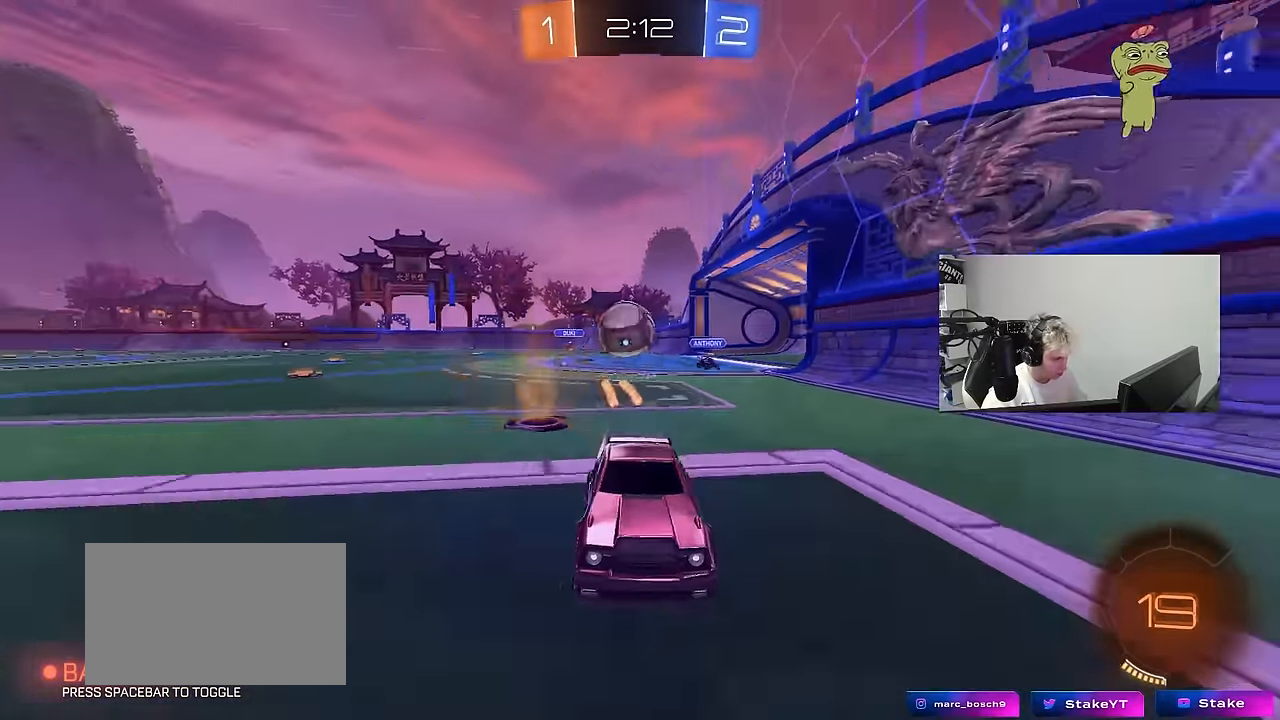
{"keys": ["d", "w"], "mouse": [], "mouse_move": "still", "events": [[150, "d", "down"], [200, "shift", "down"], [433, "shift", "up"]]}
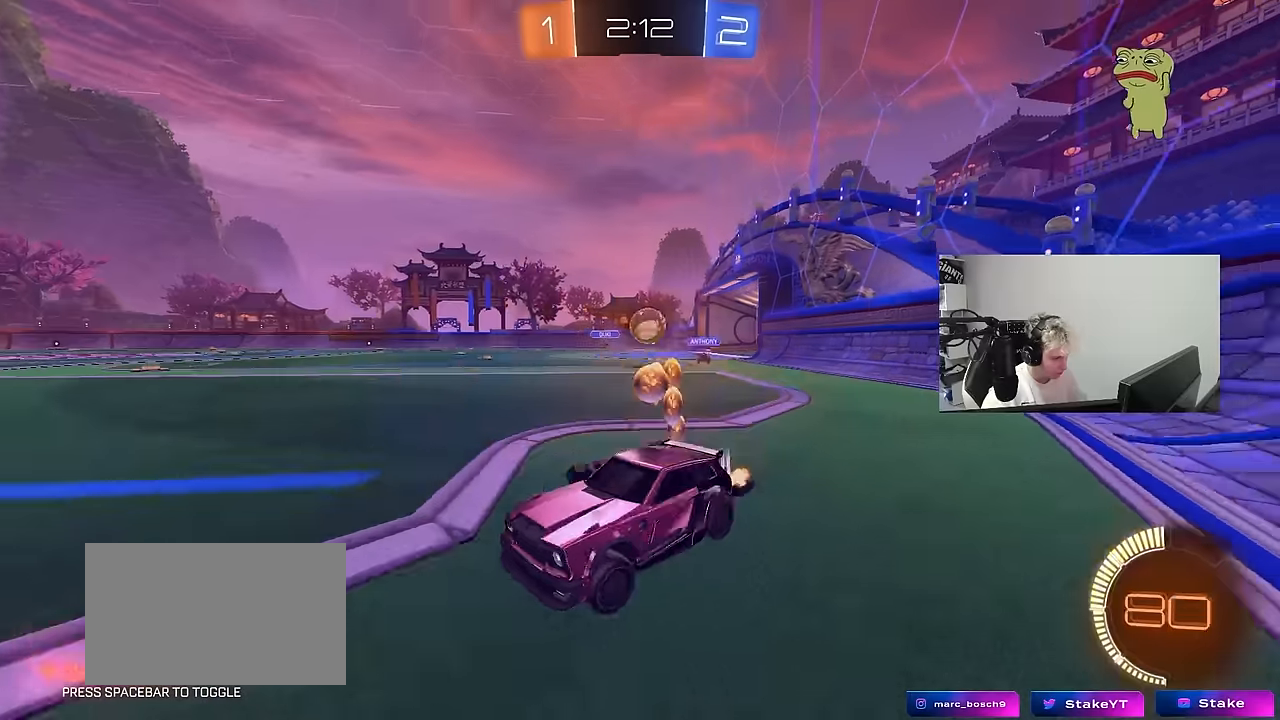
{"keys": ["w"], "mouse": ["left"], "mouse_move": "still", "events": [[216, "mouse_left", "down"], [450, "d", "up"]]}
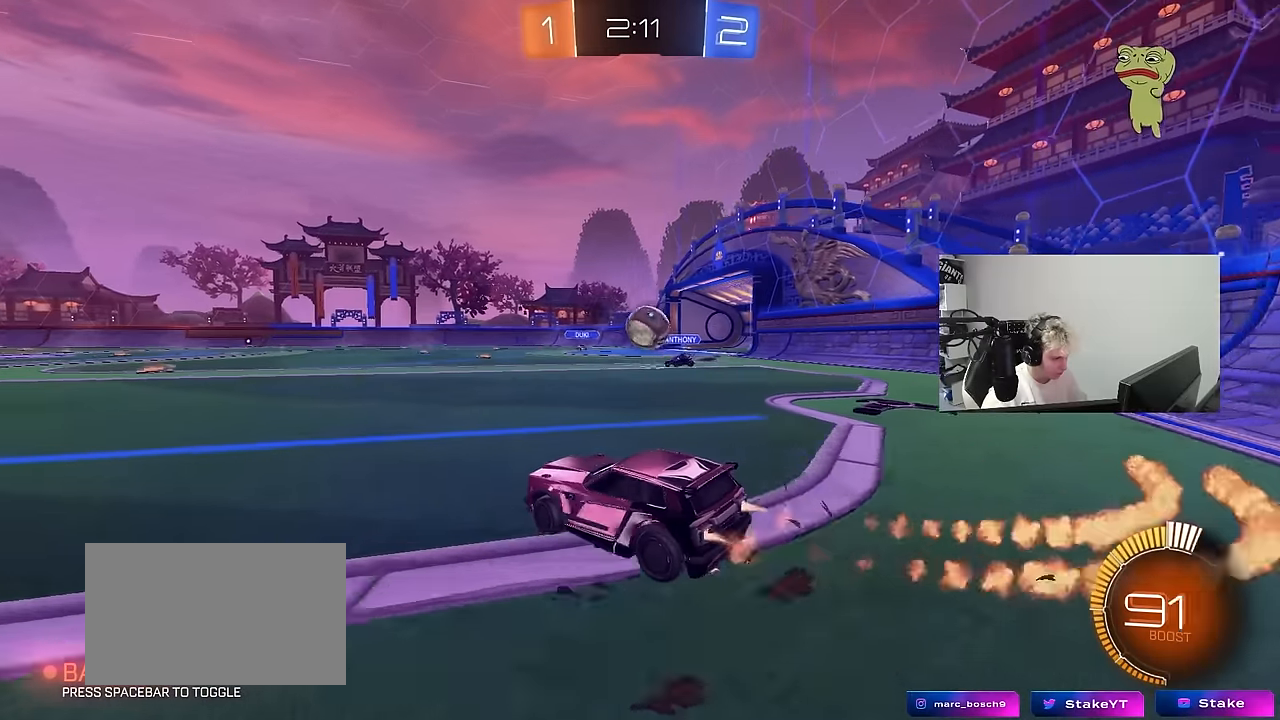
{"keys": ["d"], "mouse": [], "mouse_move": "still", "events": [[183, "a", "down"], [233, "mouse_left", "up"], [366, "a", "up"], [466, "d", "down"], [466, "w", "up"]]}